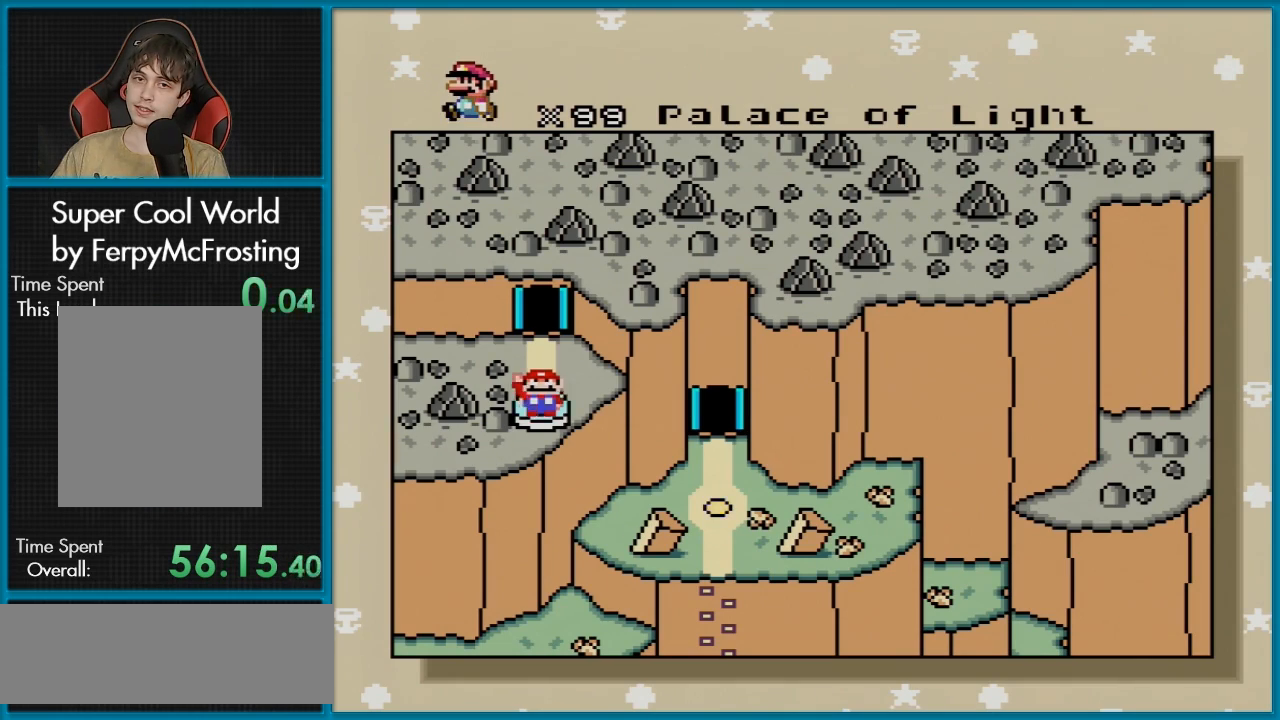
Gameplay with a controller (Nintendo layout); each line is a JSON object with the inputs held at the frame after it. "events" lists button and stick changes between this image and that frame as [ms after this image, input, new state], when the widget could be followed in between. Not read: L3 R3.
{"buttons": [], "events": [[17, "A", "down"], [84, "A", "up"]]}
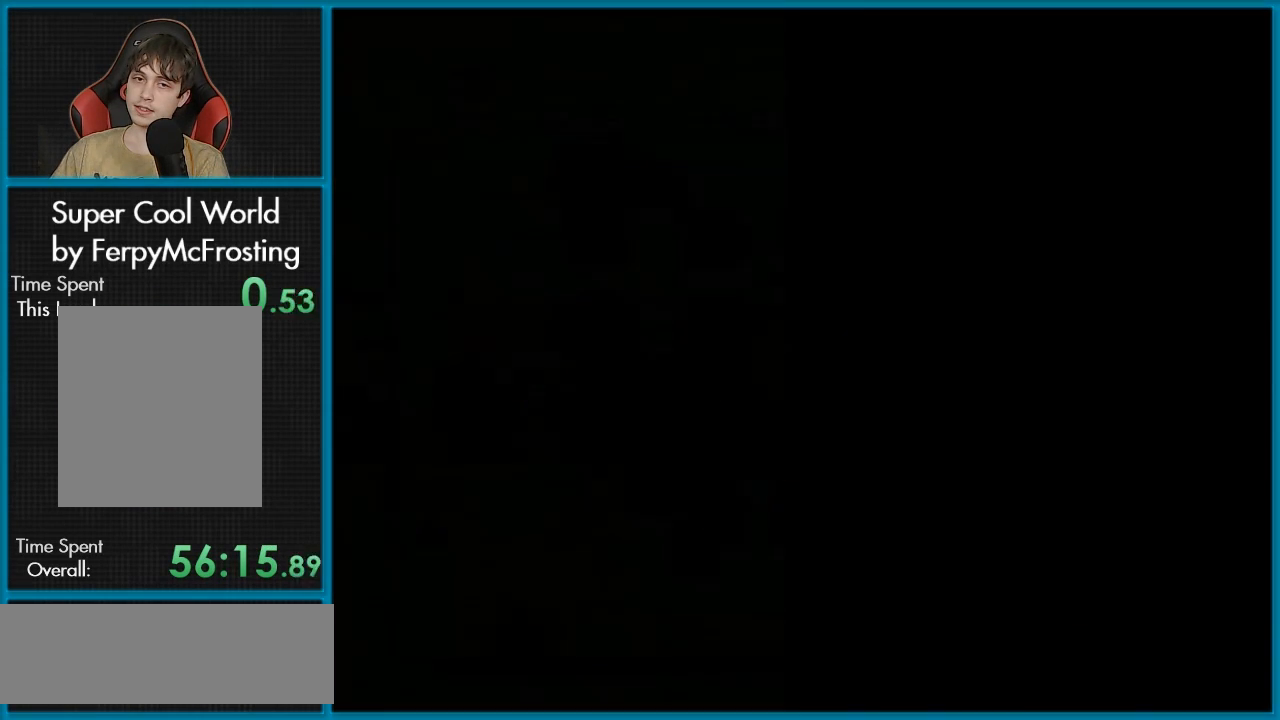
{"buttons": [], "events": []}
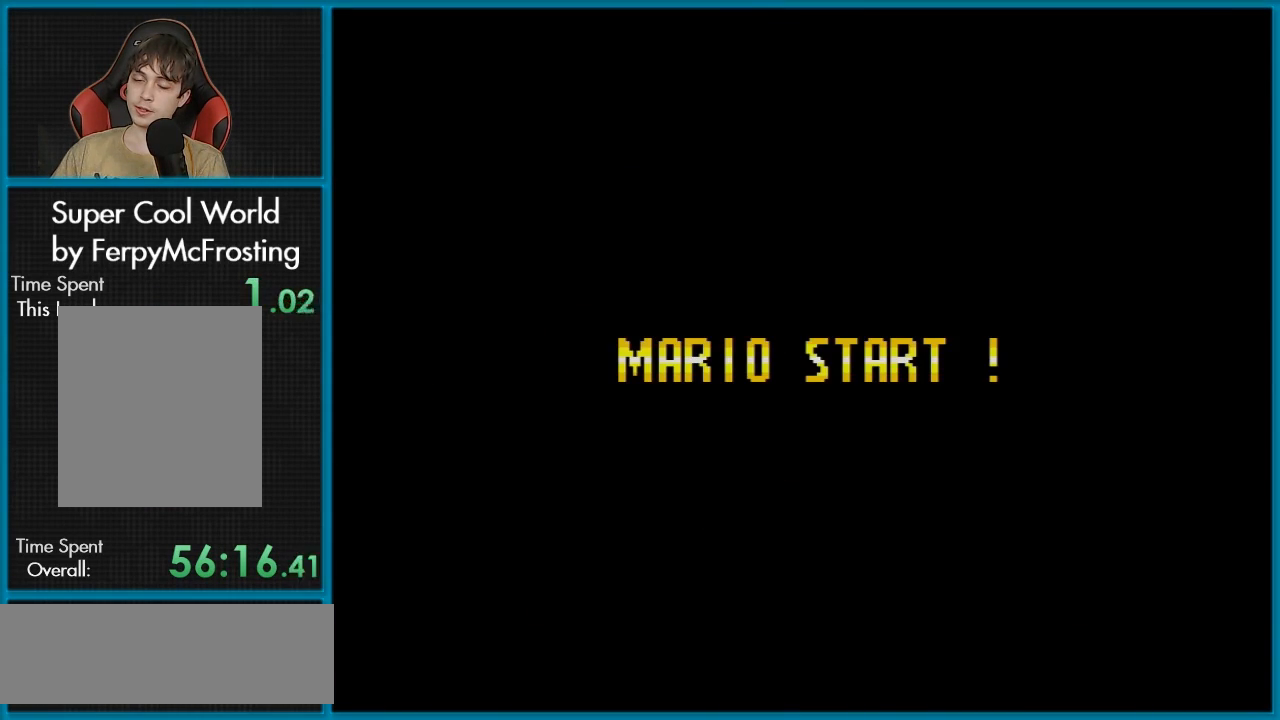
{"buttons": [], "events": []}
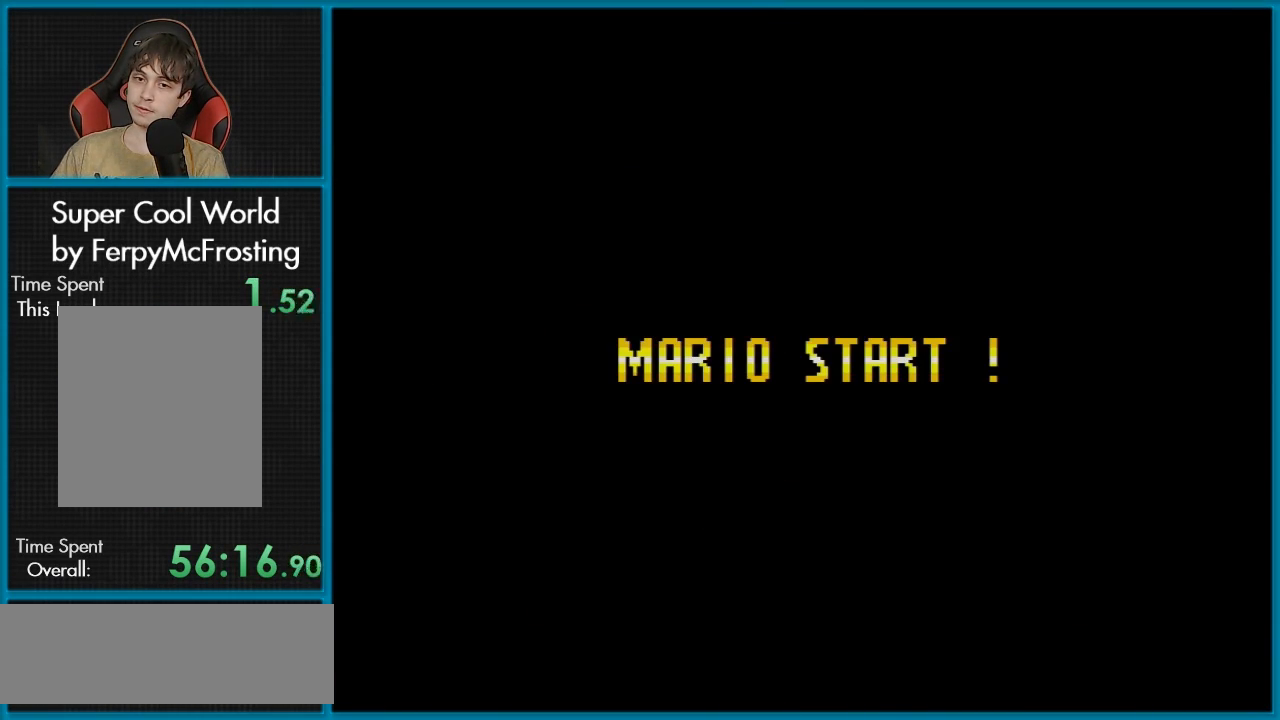
{"buttons": [], "events": []}
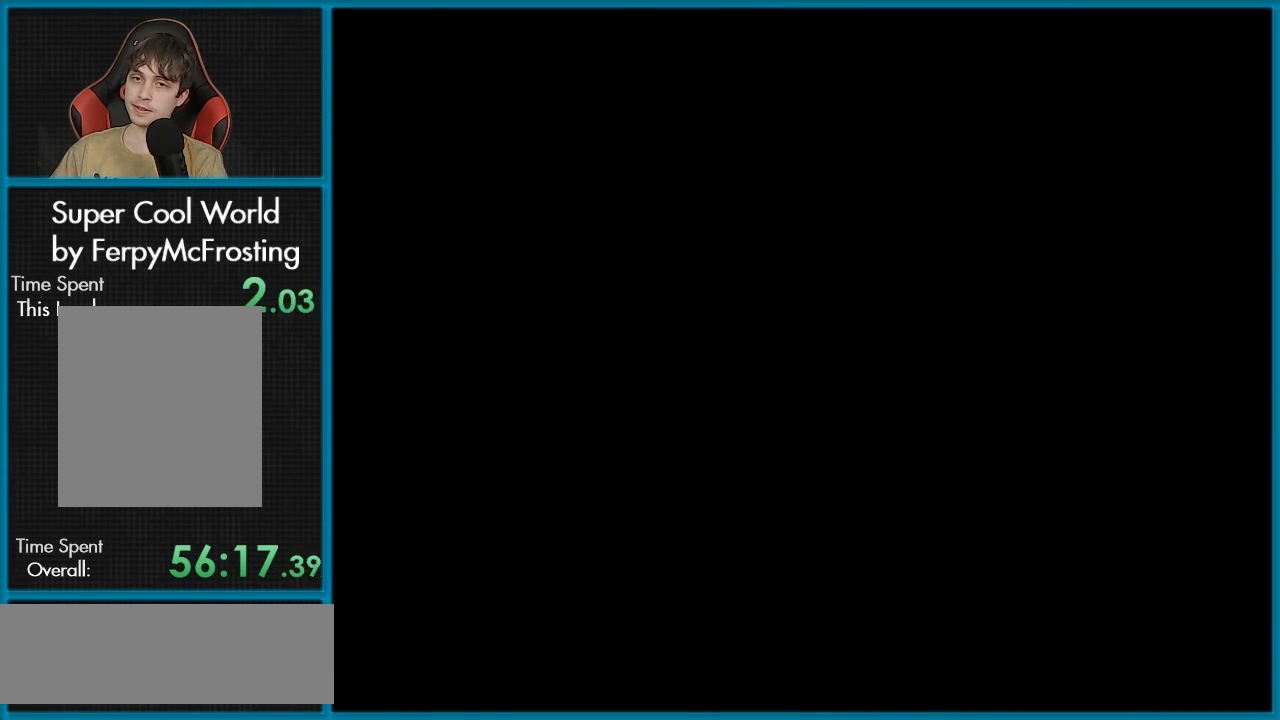
{"buttons": [], "events": []}
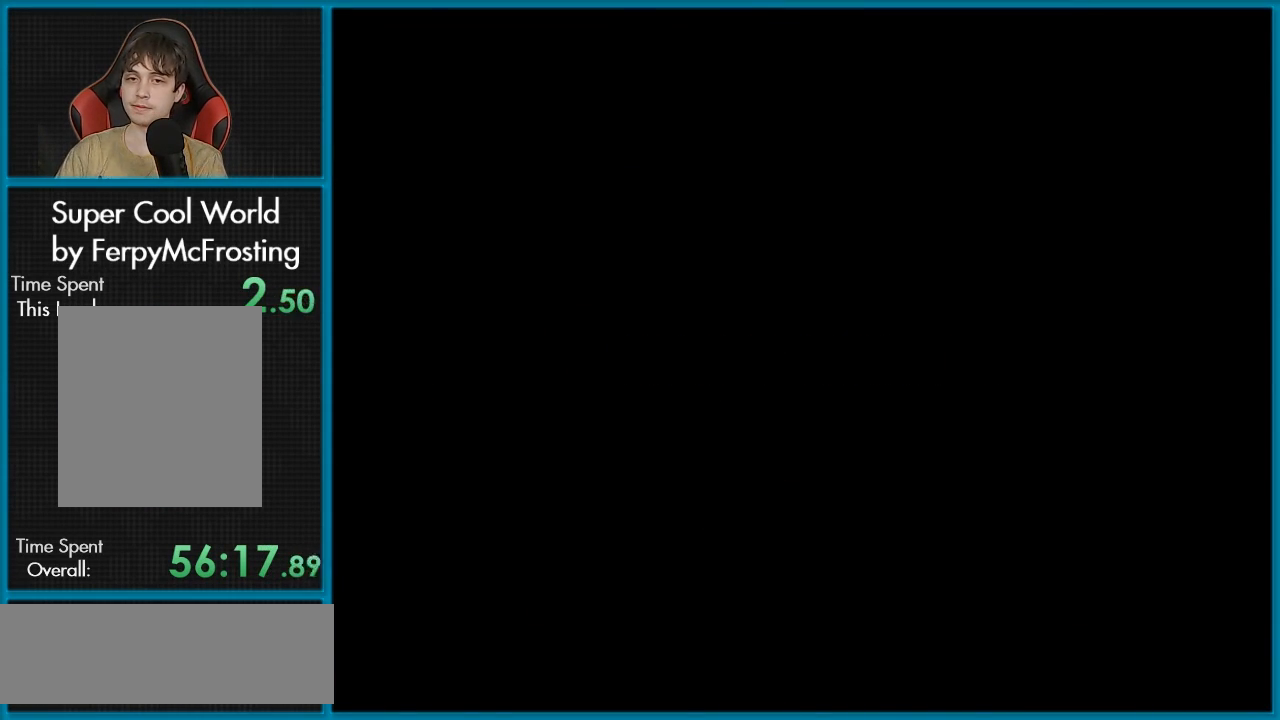
{"buttons": [], "events": []}
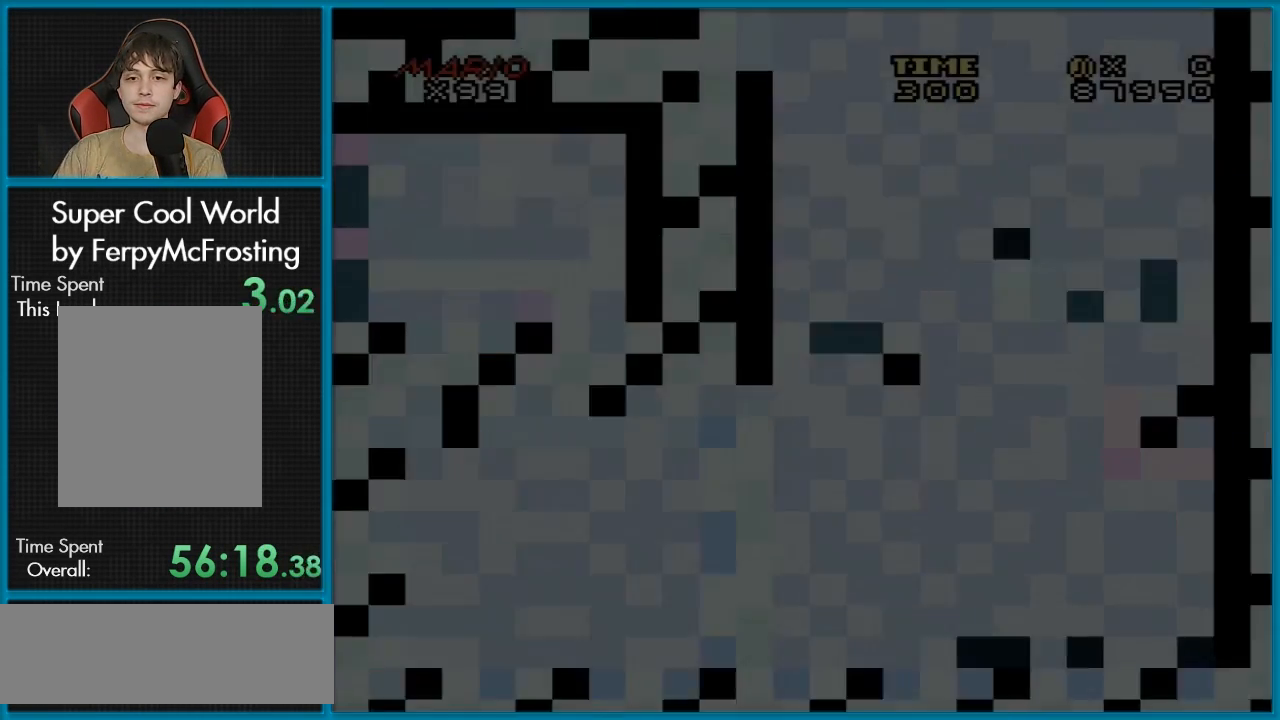
{"buttons": [], "events": []}
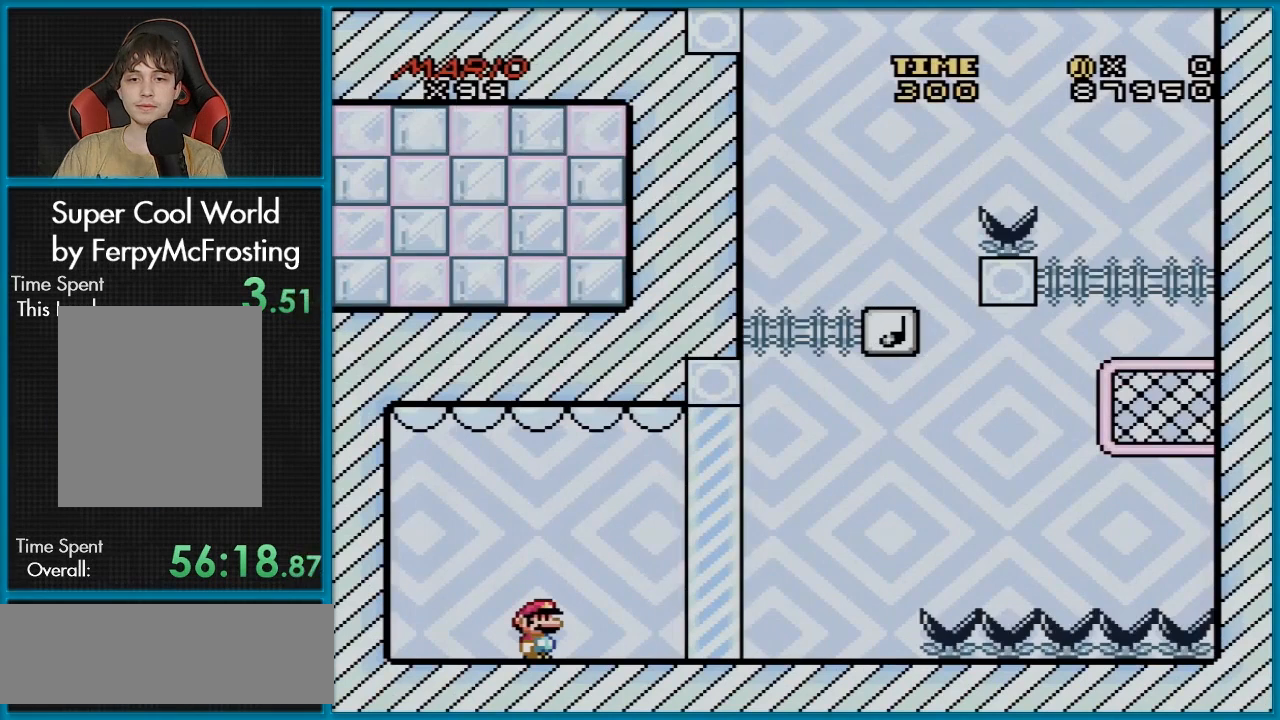
{"buttons": ["Y", "DPAD_RIGHT"], "events": [[50, "Y", "down"], [384, "DPAD_RIGHT", "down"], [384, "Y", "up"], [451, "Y", "down"]]}
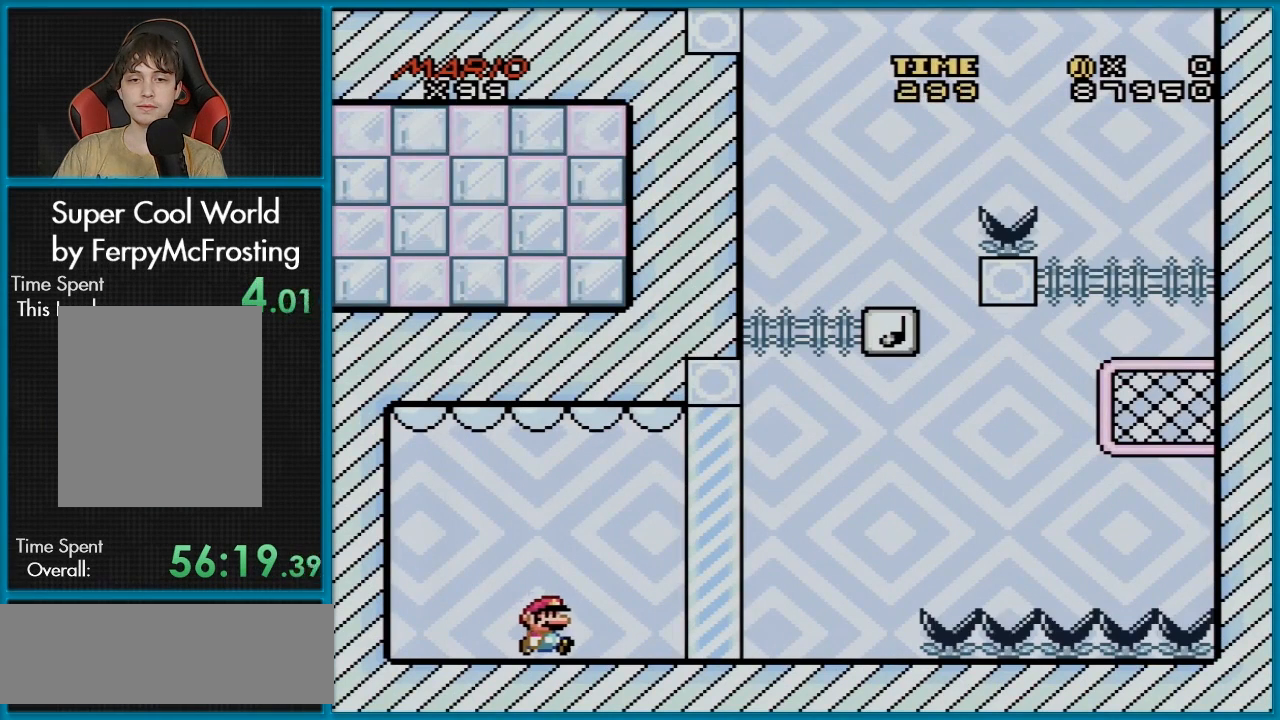
{"buttons": ["B", "Y", "DPAD_UP", "DPAD_LEFT"], "events": [[450, "DPAD_RIGHT", "up"], [450, "DPAD_UP", "down"], [483, "DPAD_LEFT", "down"], [500, "B", "down"]]}
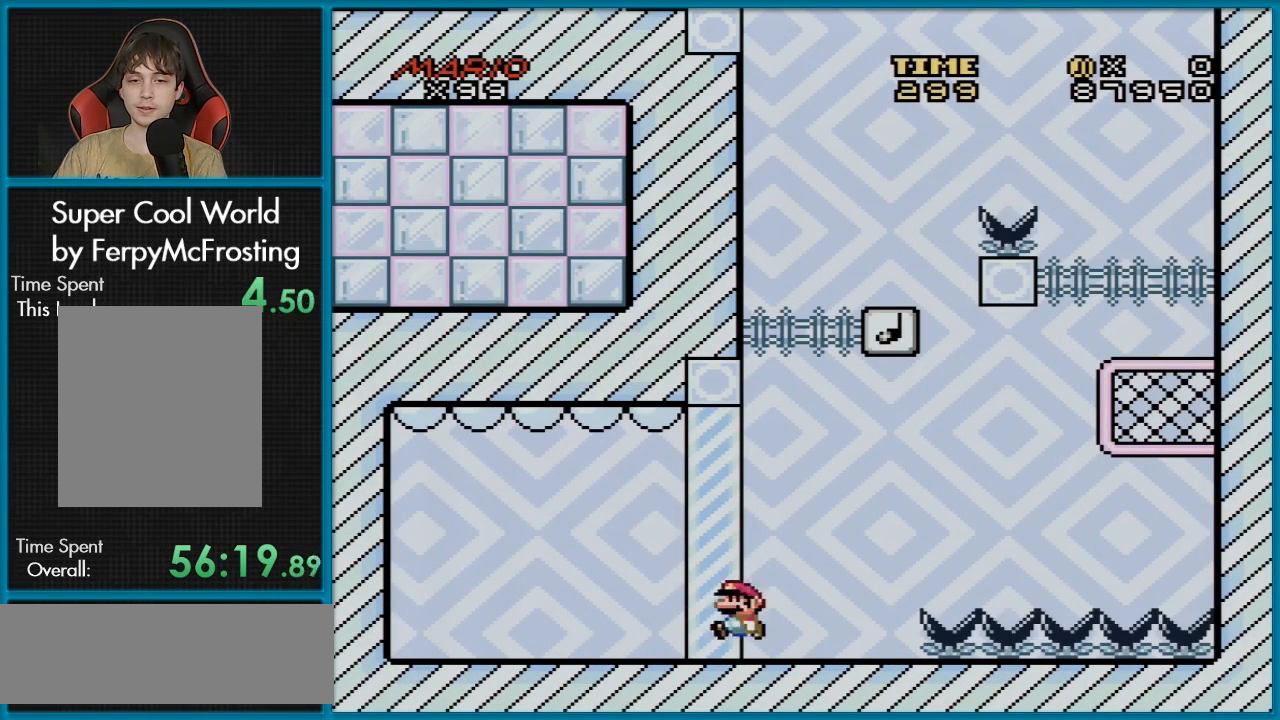
{"buttons": ["B", "Y"], "events": [[17, "DPAD_UP", "up"], [250, "DPAD_LEFT", "up"]]}
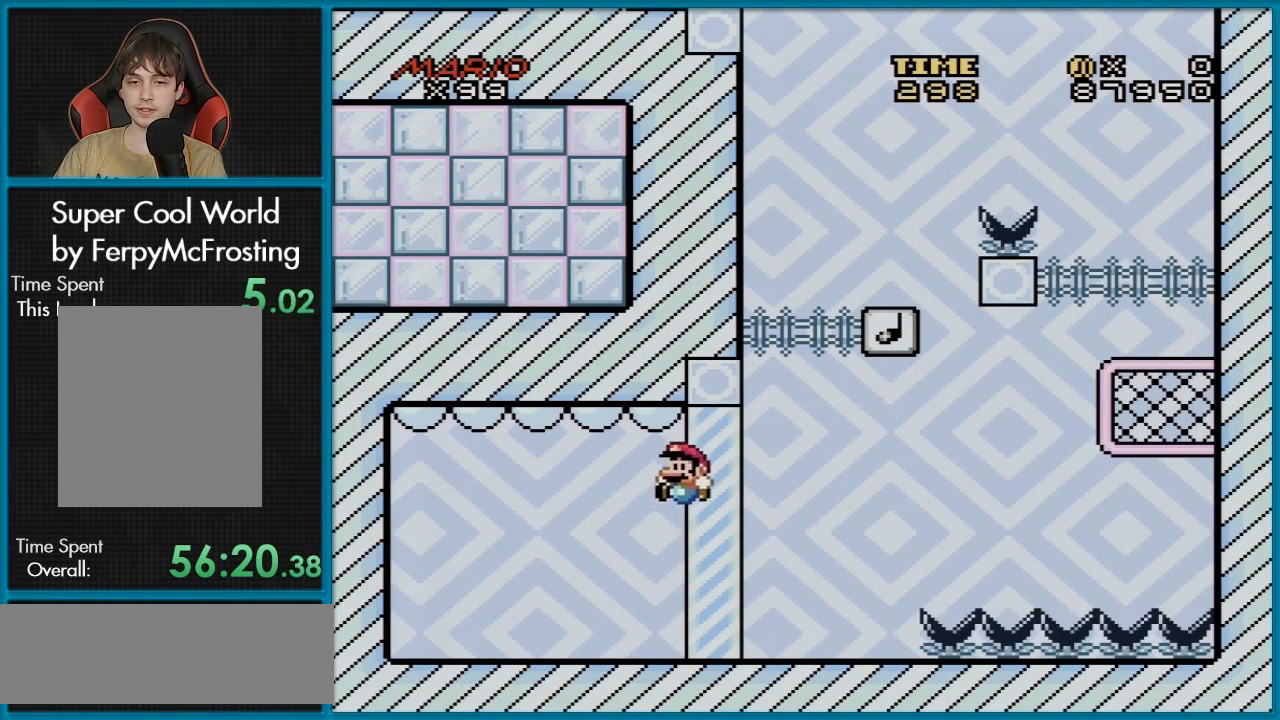
{"buttons": ["Y", "DPAD_RIGHT"], "events": [[133, "B", "up"], [166, "DPAD_RIGHT", "down"], [317, "DPAD_RIGHT", "up"], [500, "DPAD_RIGHT", "down"]]}
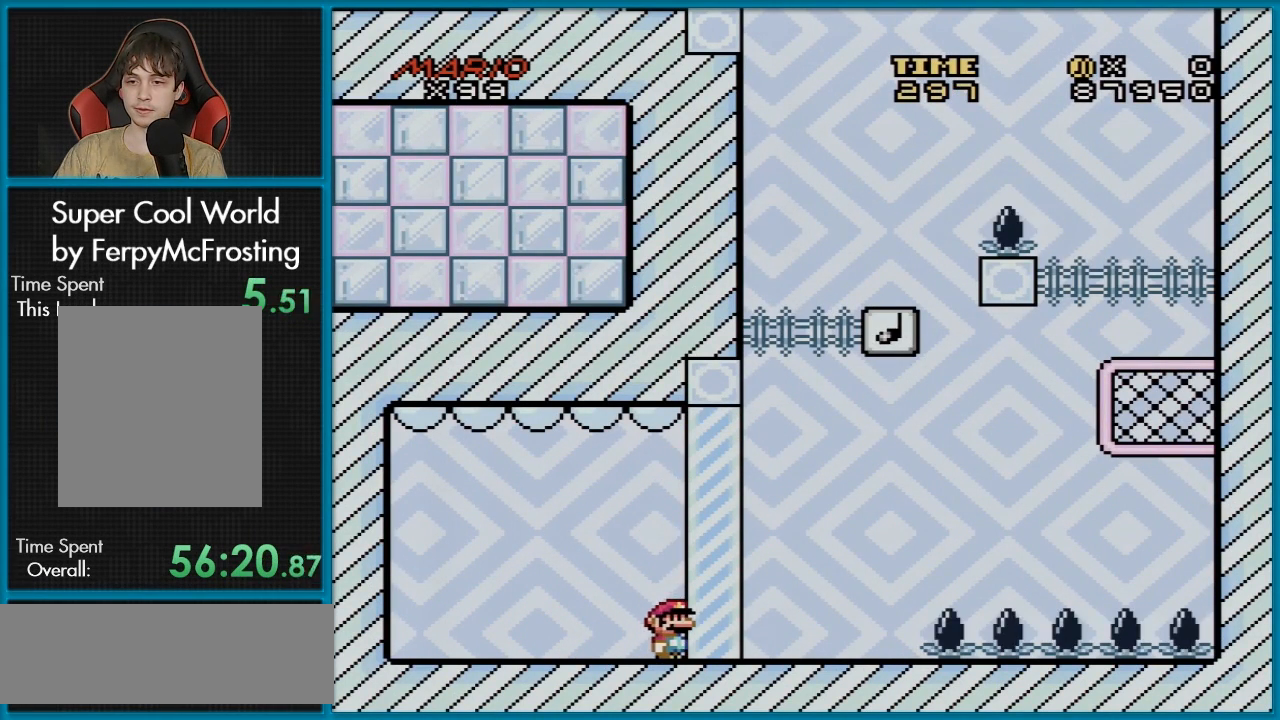
{"buttons": ["B", "Y", "DPAD_RIGHT"], "events": [[434, "B", "down"]]}
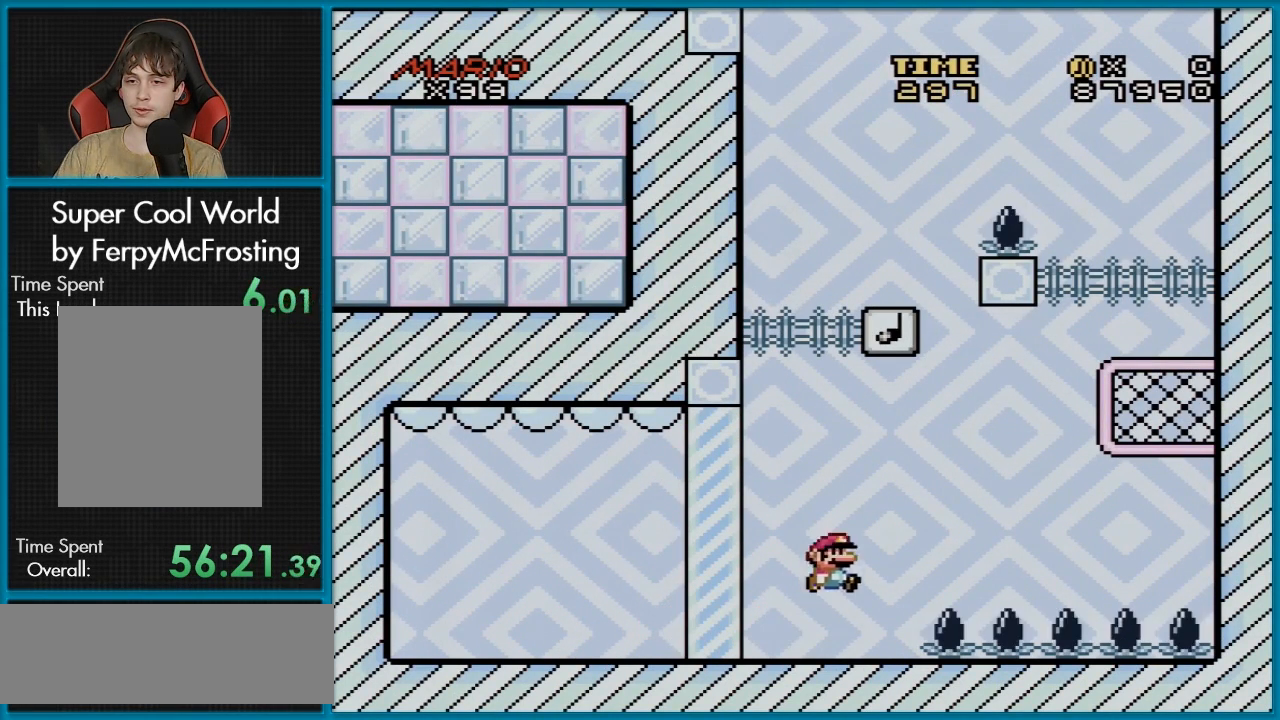
{"buttons": ["B", "Y", "DPAD_RIGHT"], "events": []}
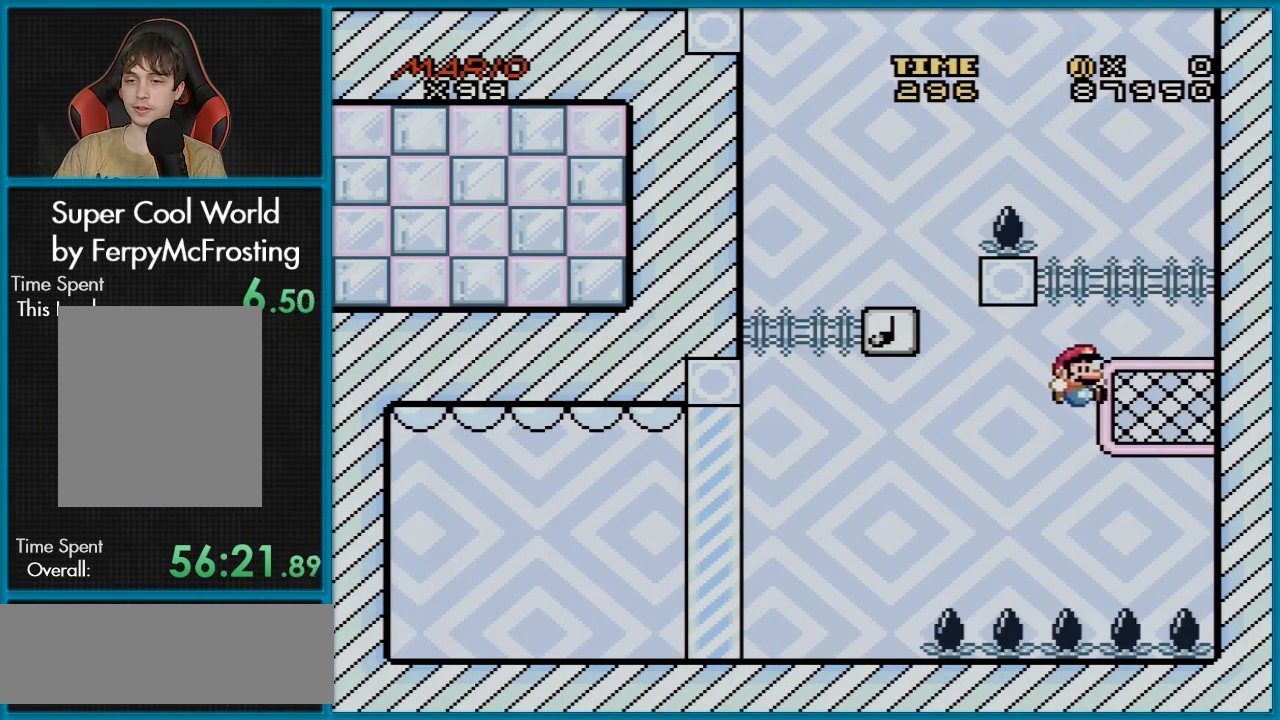
{"buttons": ["Y"], "events": [[117, "DPAD_RIGHT", "up"], [117, "DPAD_UP", "down"], [284, "B", "up"], [284, "DPAD_RIGHT", "down"], [300, "DPAD_UP", "up"], [350, "DPAD_UP", "down"], [384, "DPAD_RIGHT", "up"], [451, "DPAD_UP", "up"]]}
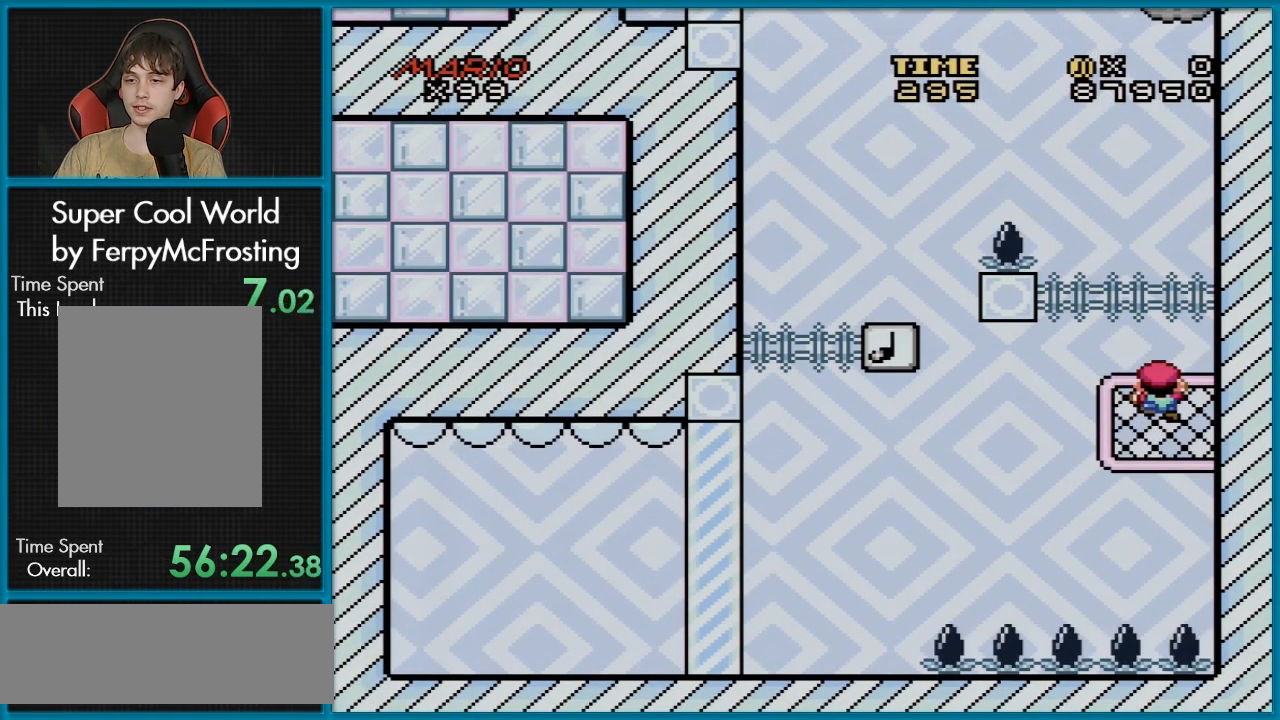
{"buttons": ["Y", "DPAD_UP"], "events": [[350, "DPAD_UP", "down"]]}
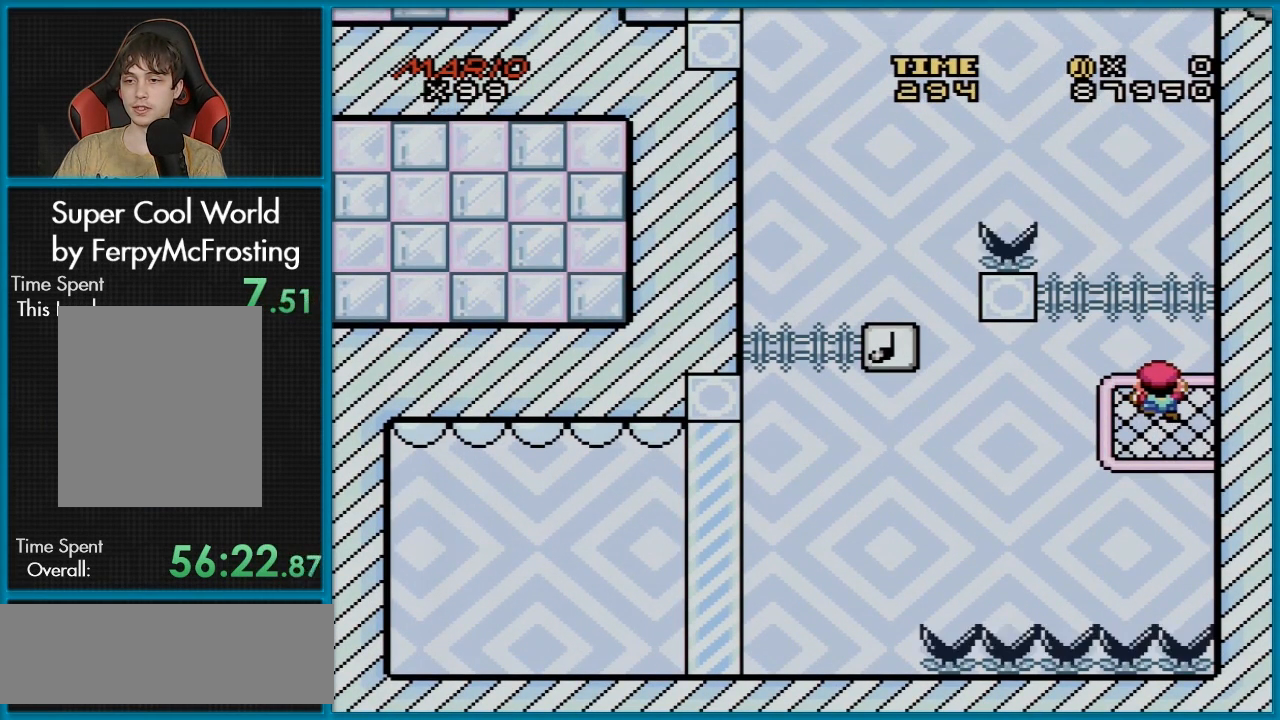
{"buttons": ["Y"], "events": [[100, "DPAD_UP", "up"]]}
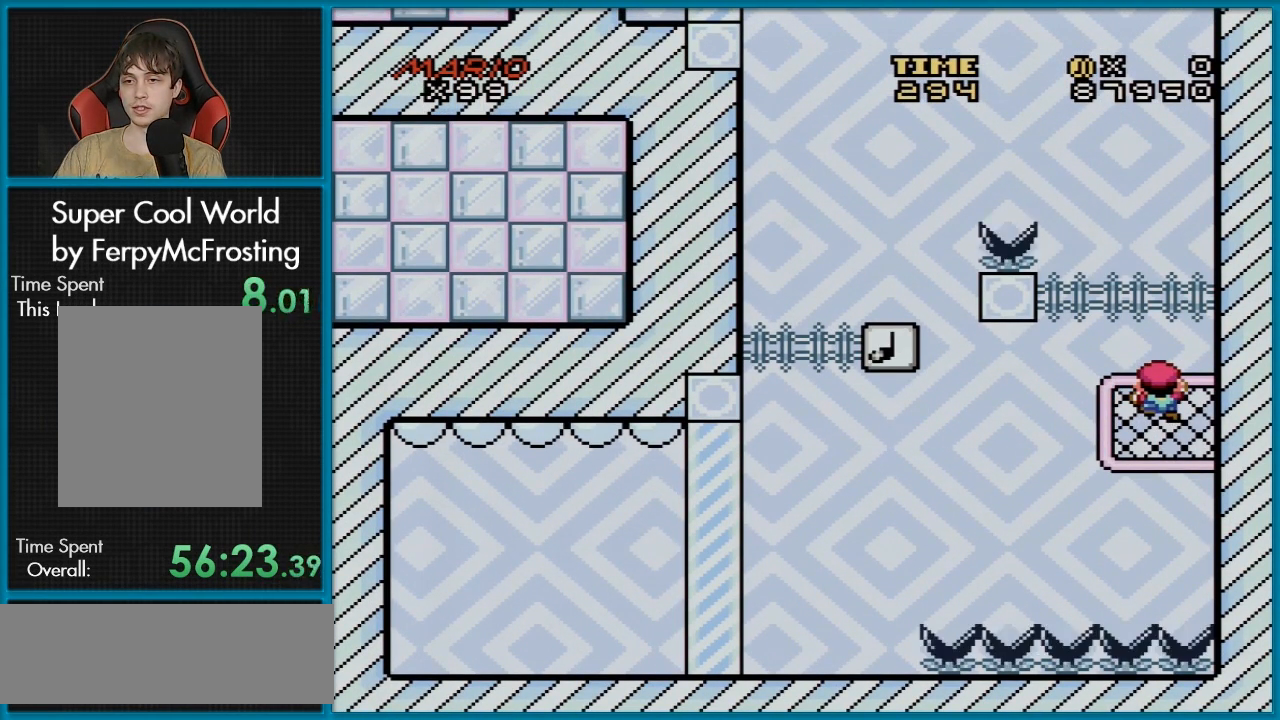
{"buttons": ["B", "Y", "DPAD_LEFT"], "events": [[66, "DPAD_LEFT", "down"], [150, "B", "down"]]}
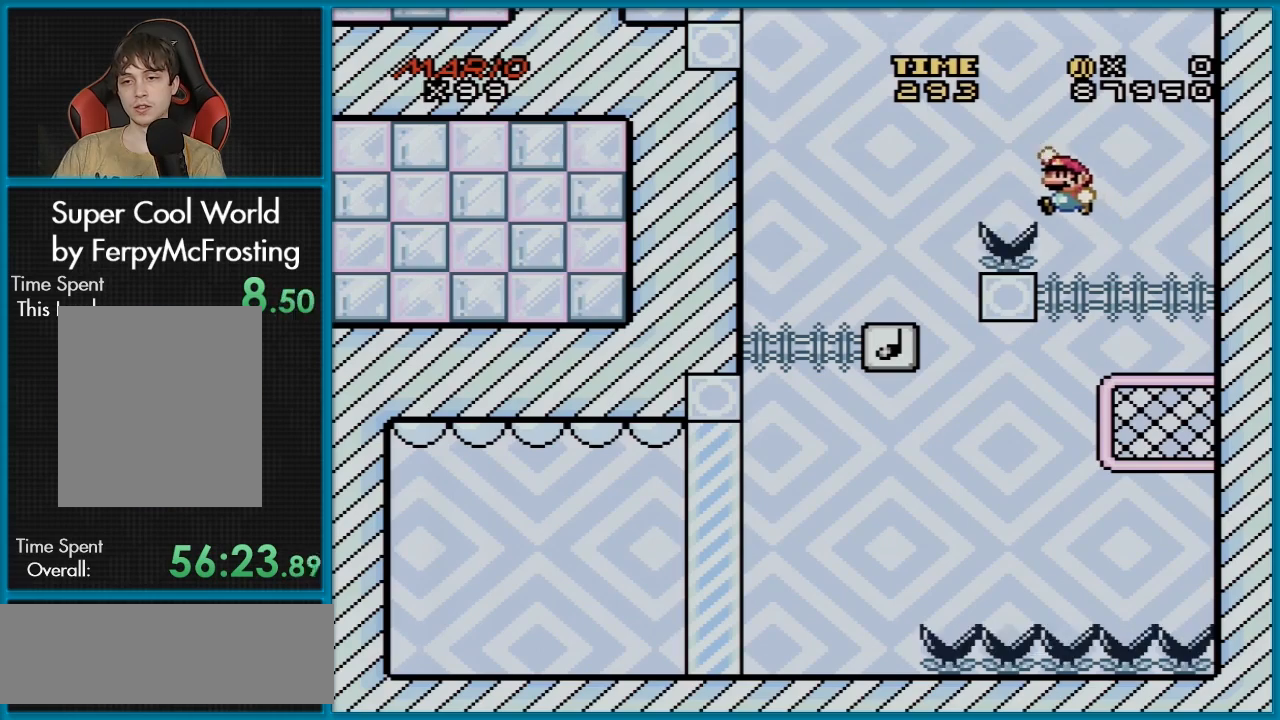
{"buttons": ["Y"], "events": [[317, "DPAD_UP", "down"], [350, "DPAD_LEFT", "up"], [350, "DPAD_RIGHT", "down"], [350, "DPAD_UP", "up"], [417, "B", "up"], [501, "DPAD_RIGHT", "up"]]}
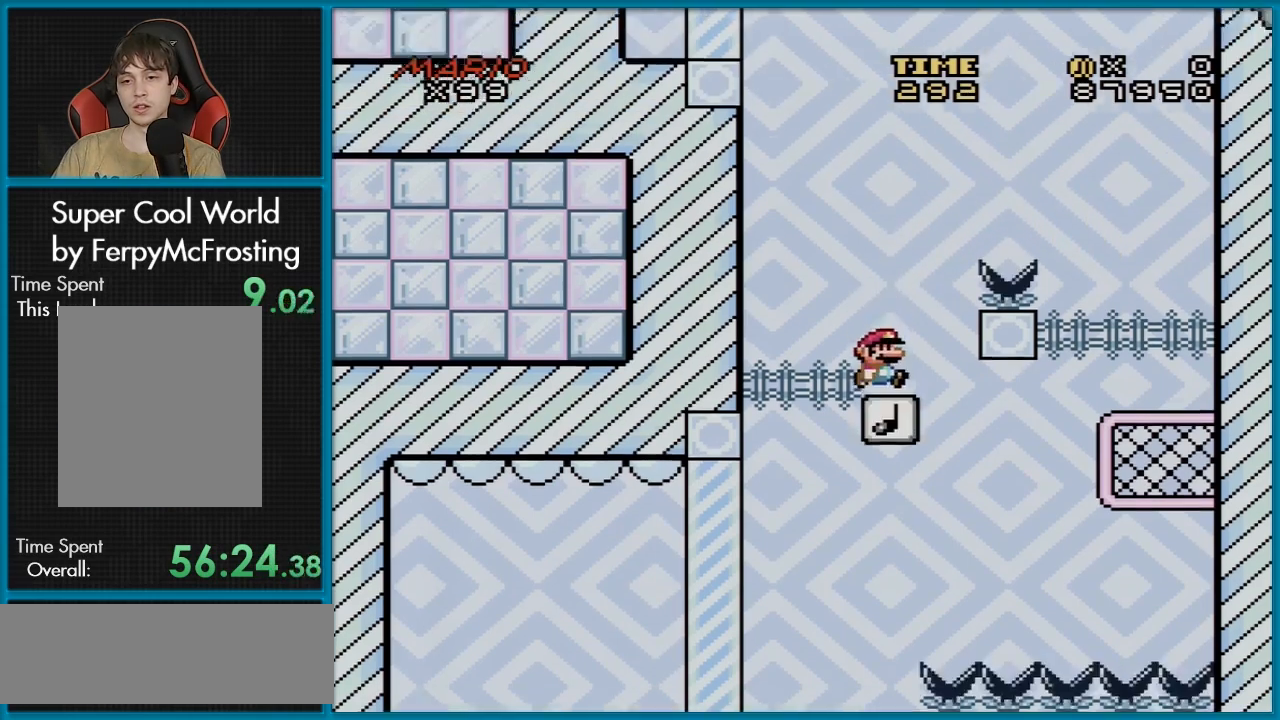
{"buttons": ["Y"], "events": []}
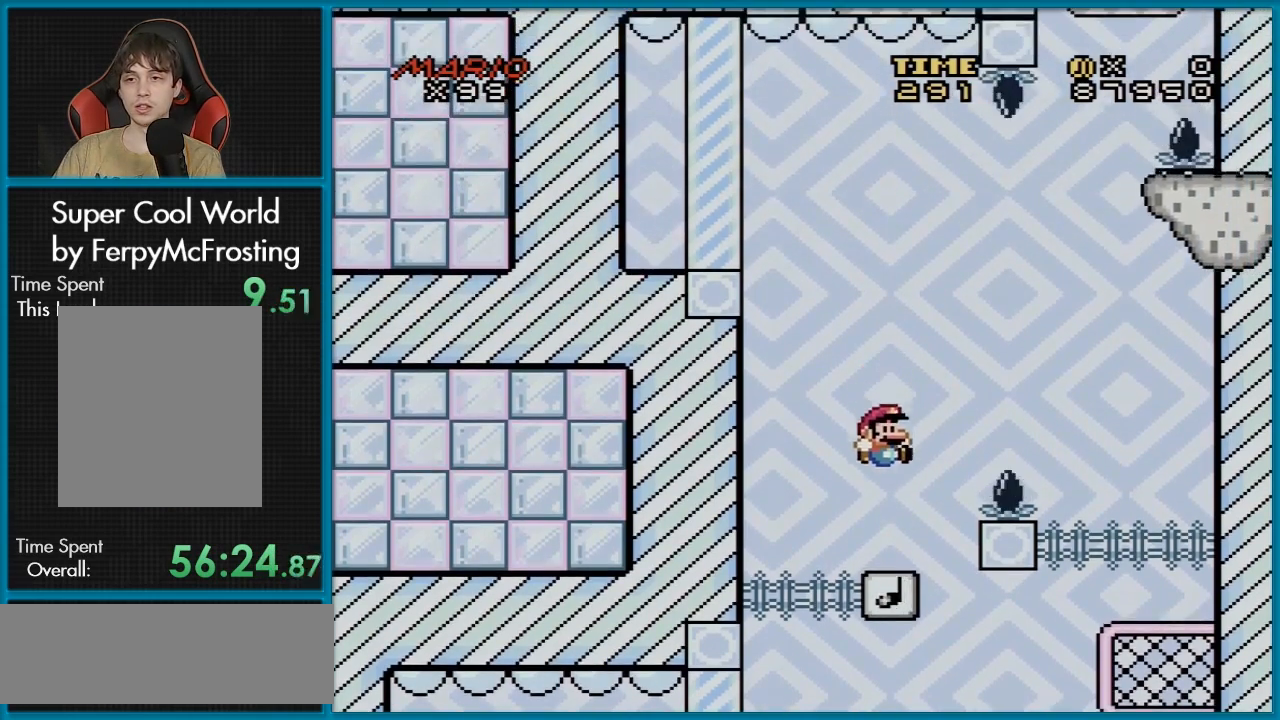
{"buttons": ["B", "Y"], "events": [[150, "B", "down"]]}
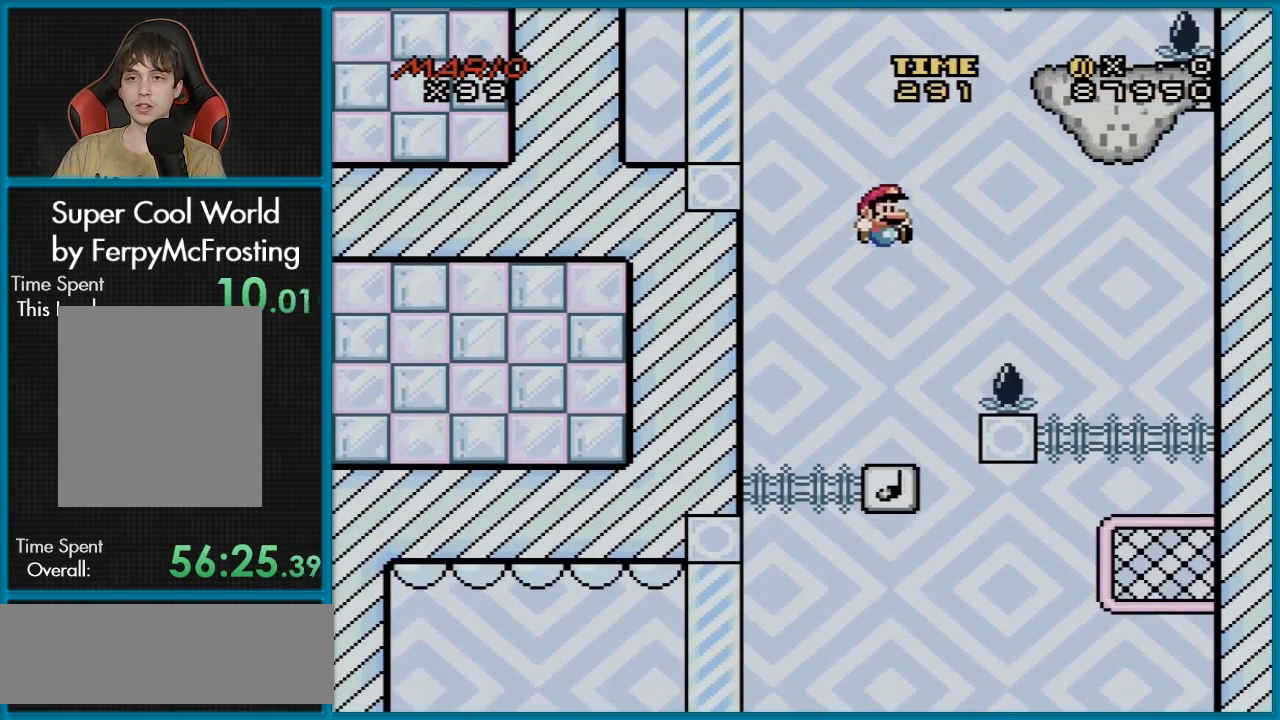
{"buttons": ["B", "Y"], "events": []}
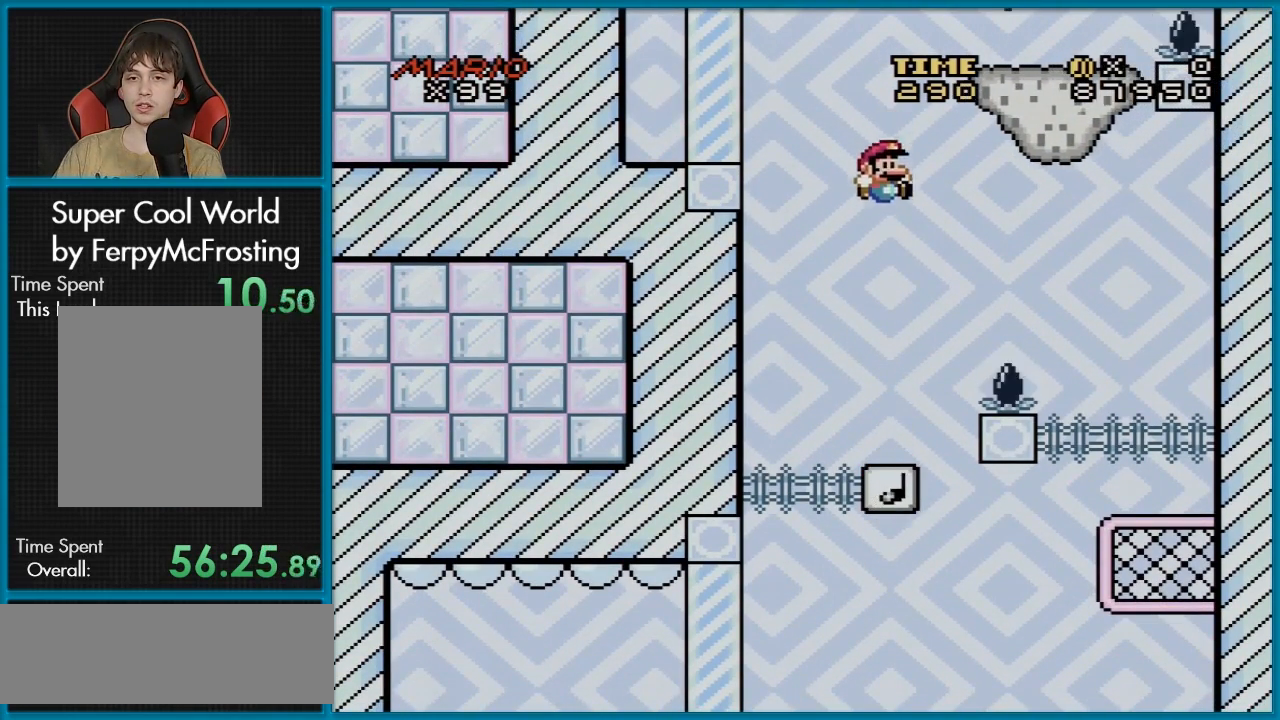
{"buttons": ["B", "Y"], "events": [[167, "B", "up"], [417, "B", "down"]]}
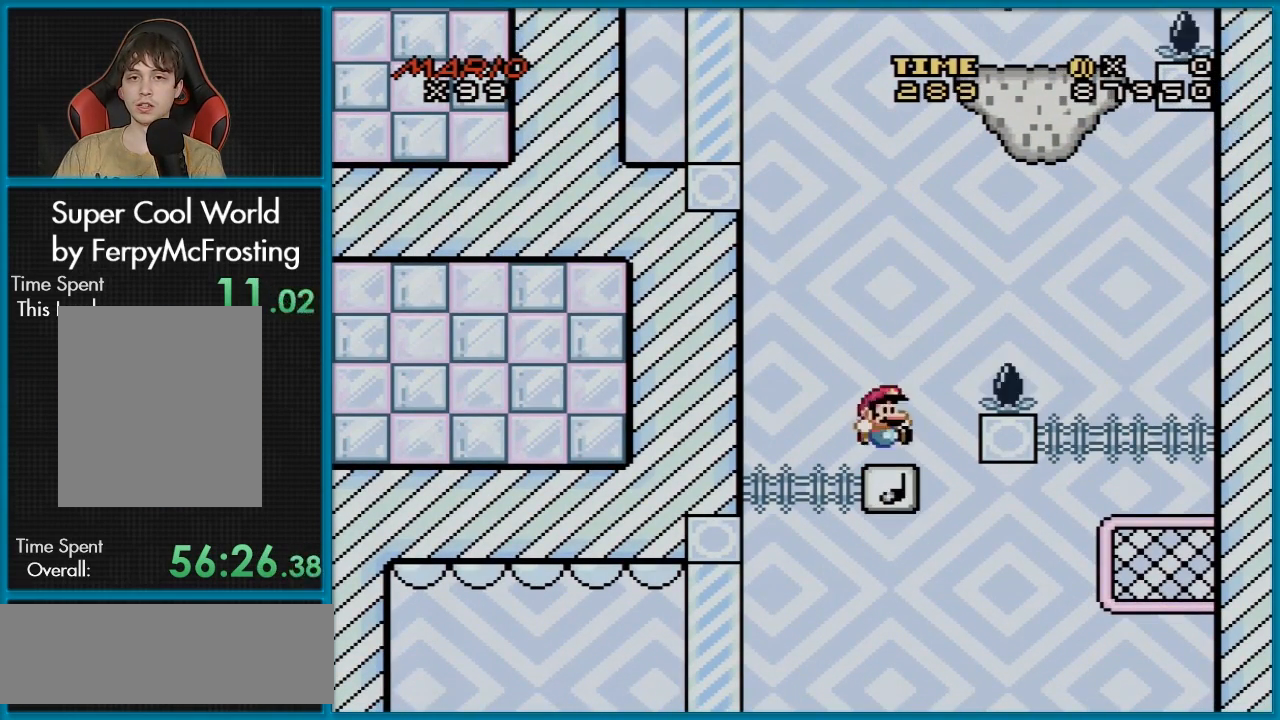
{"buttons": ["B", "Y", "DPAD_LEFT"], "events": [[100, "DPAD_LEFT", "down"]]}
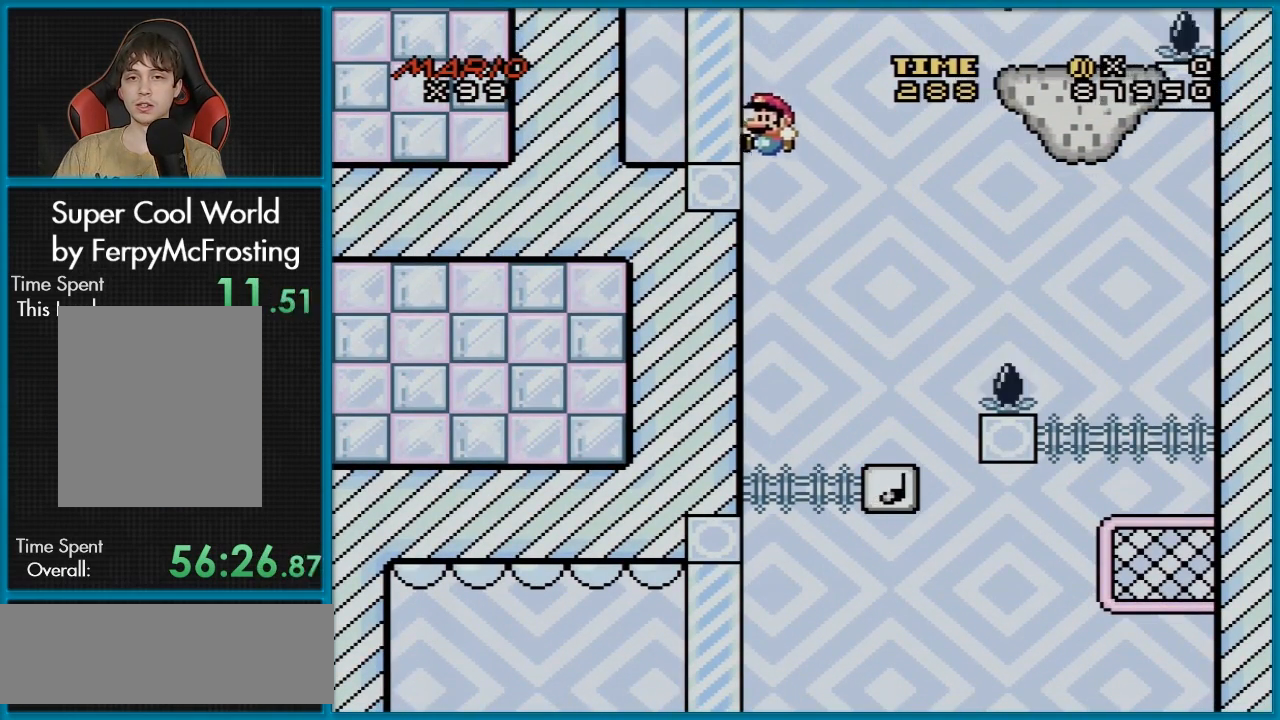
{"buttons": ["Y"], "events": [[134, "DPAD_LEFT", "up"], [134, "DPAD_RIGHT", "down"], [184, "B", "up"], [250, "DPAD_RIGHT", "up"]]}
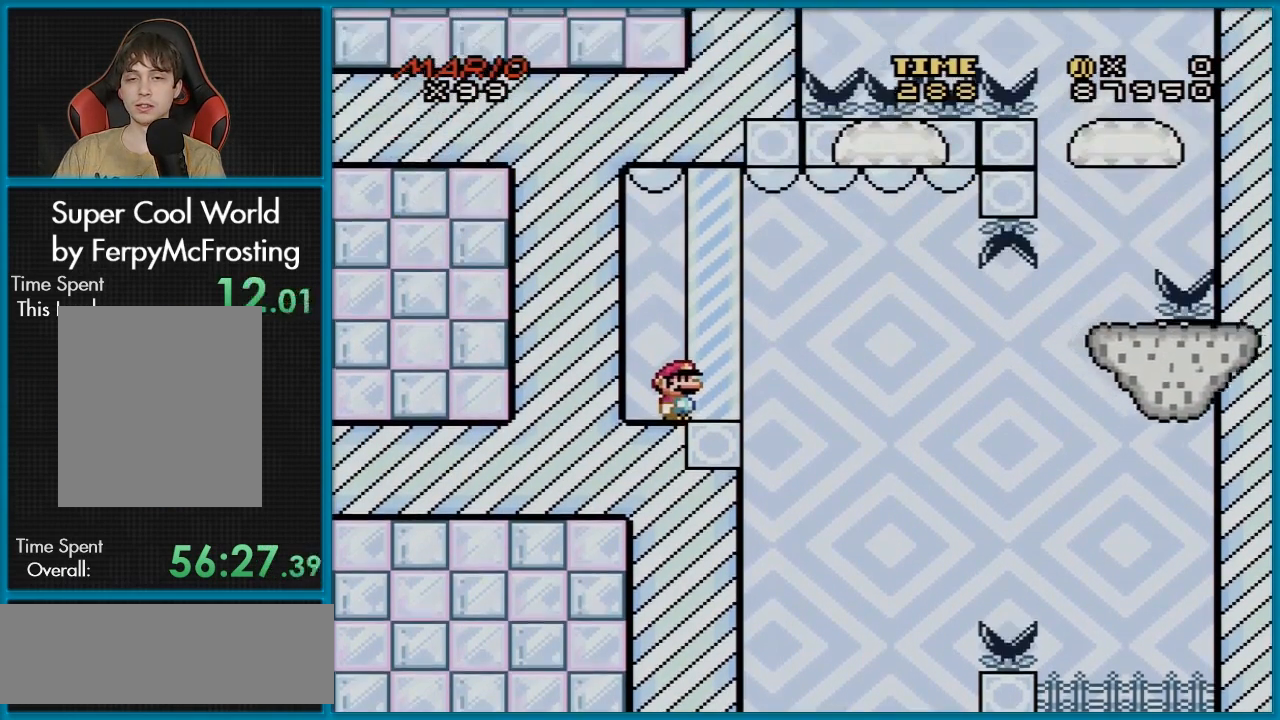
{"buttons": [], "events": [[333, "Y", "up"]]}
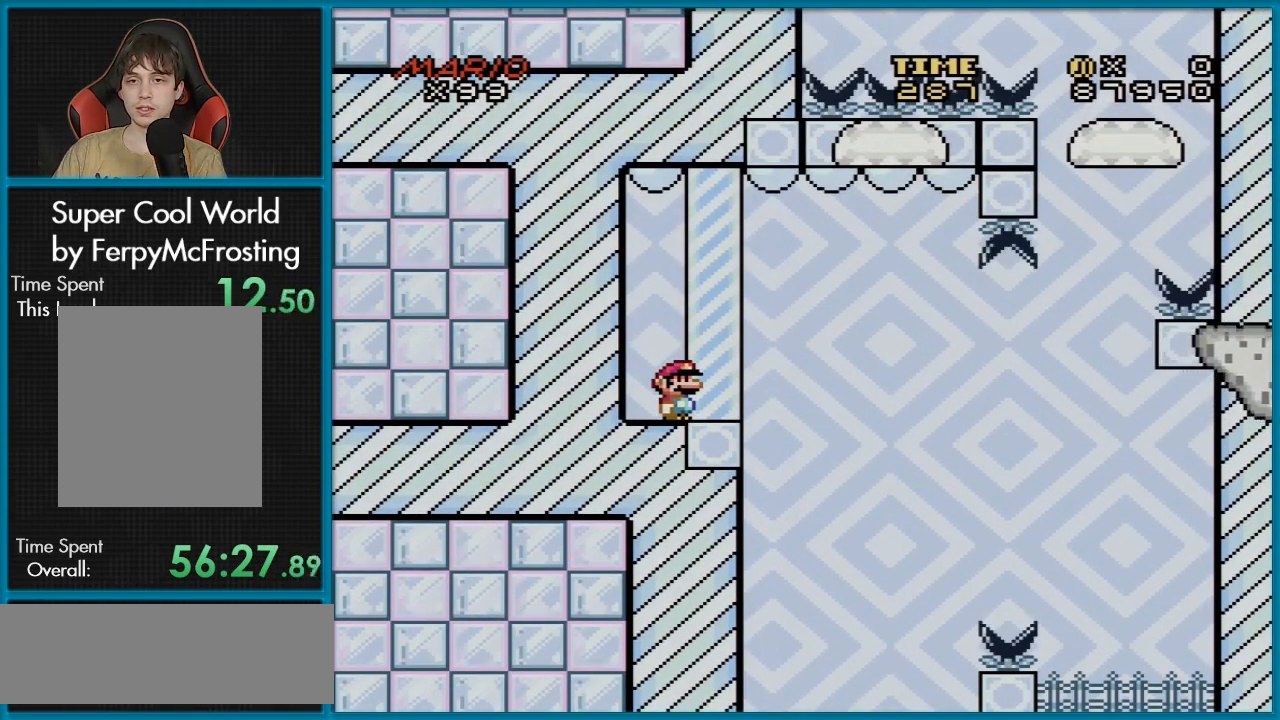
{"buttons": [], "events": []}
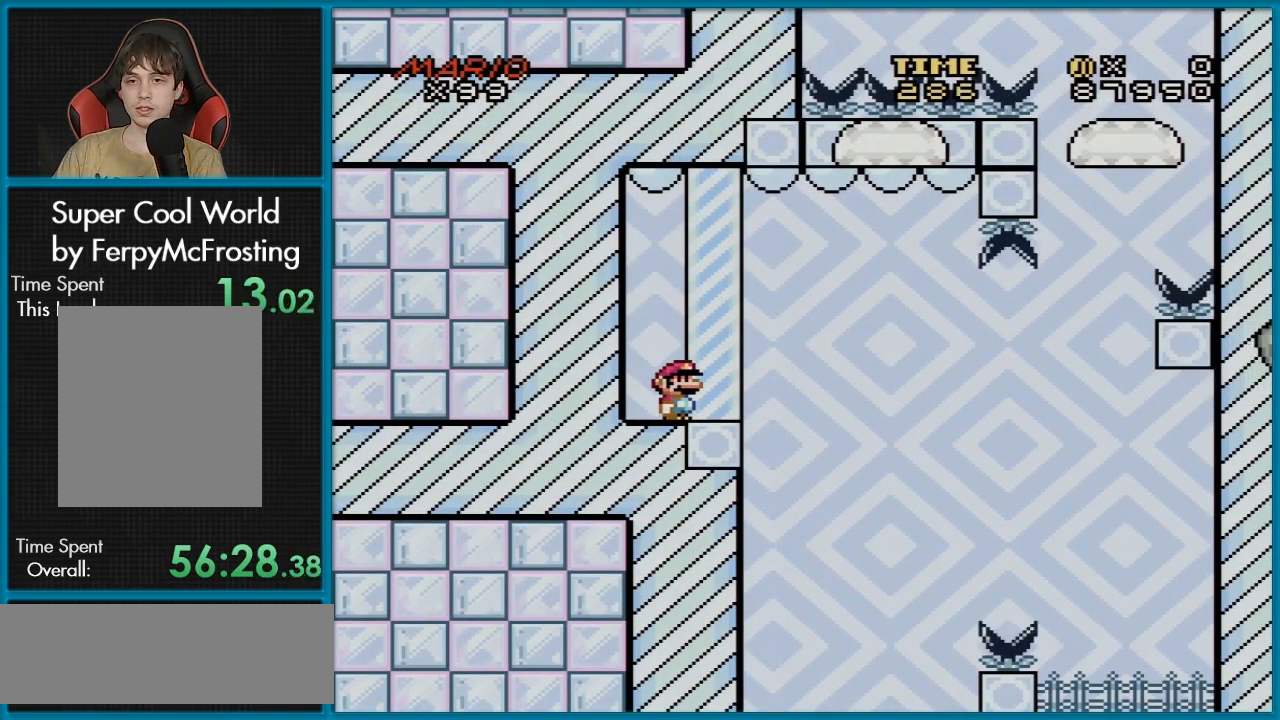
{"buttons": ["X"], "events": [[500, "X", "down"]]}
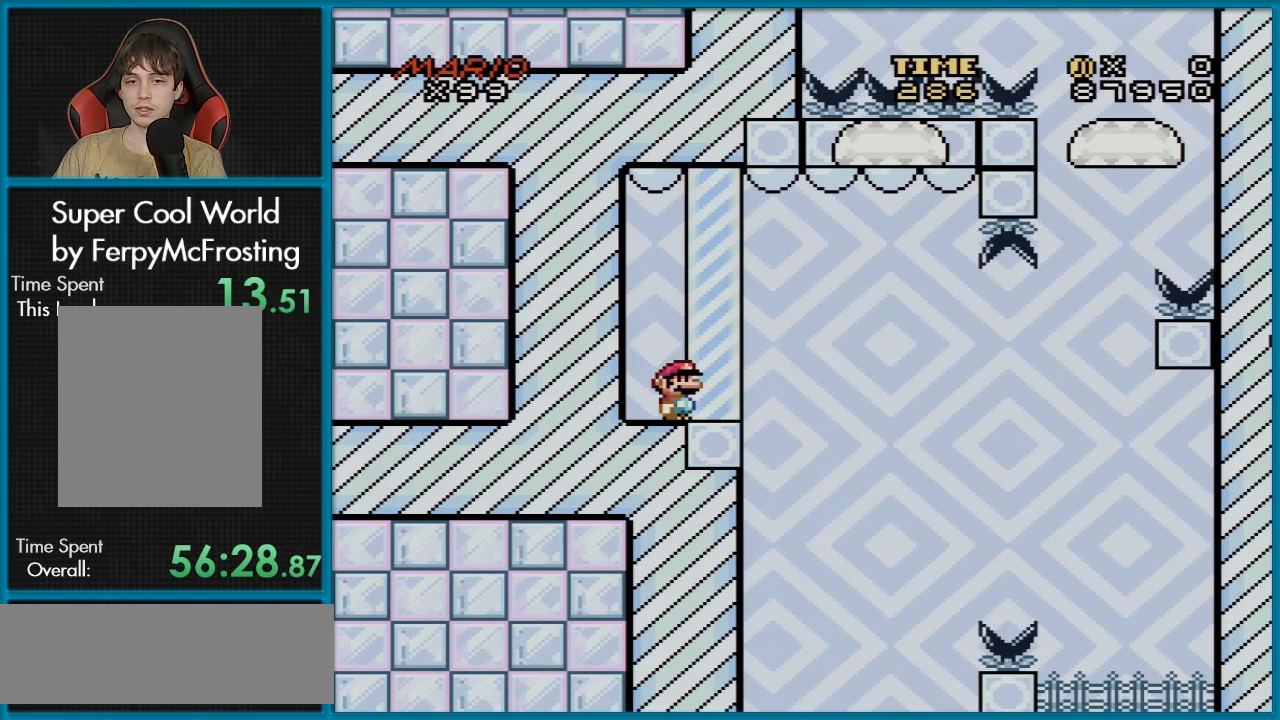
{"buttons": ["X"], "events": [[100, "DPAD_LEFT", "down"], [400, "DPAD_LEFT", "up"]]}